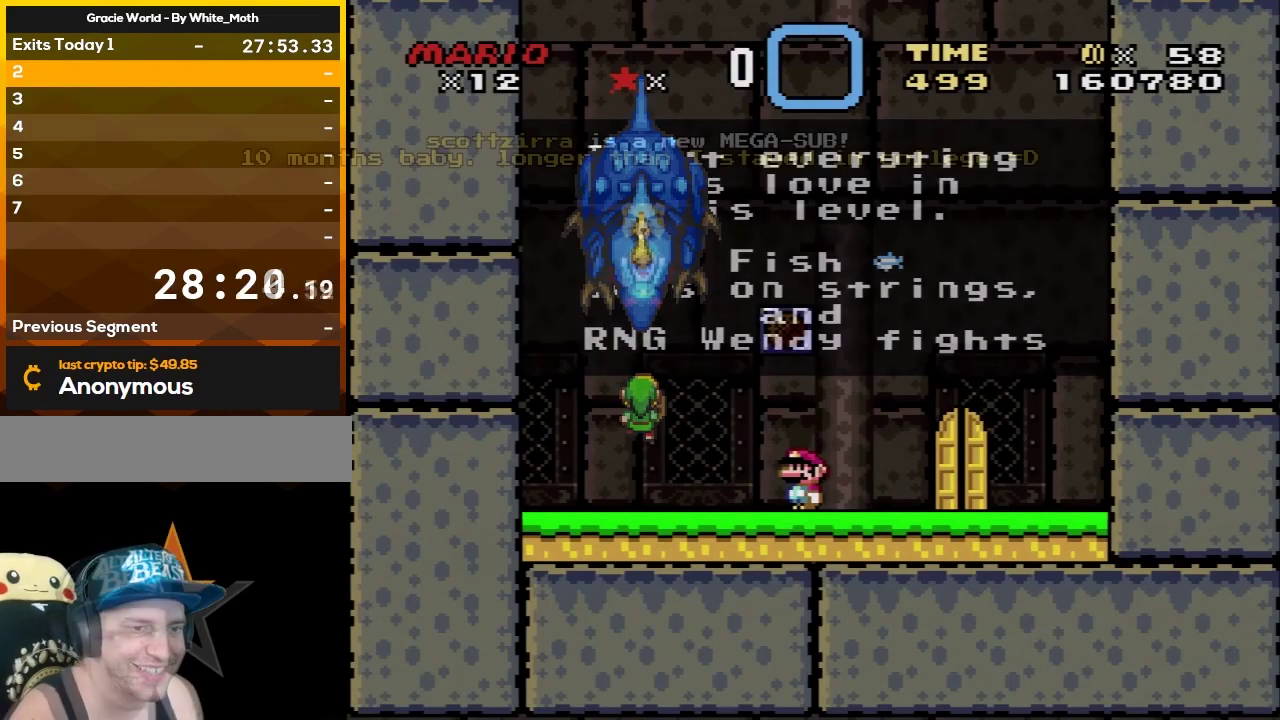
Gameplay with a controller (Nintendo layout); each line is a JSON object with the inputs held at the frame after it. "events" lists button and stick changes between this image and that frame as [ms after this image, input, new state], when the widget could be followed in between. Not read: L3 R3.
{"buttons": ["Y", "DPAD_LEFT"], "events": [[50, "Y", "down"], [233, "DPAD_LEFT", "down"]]}
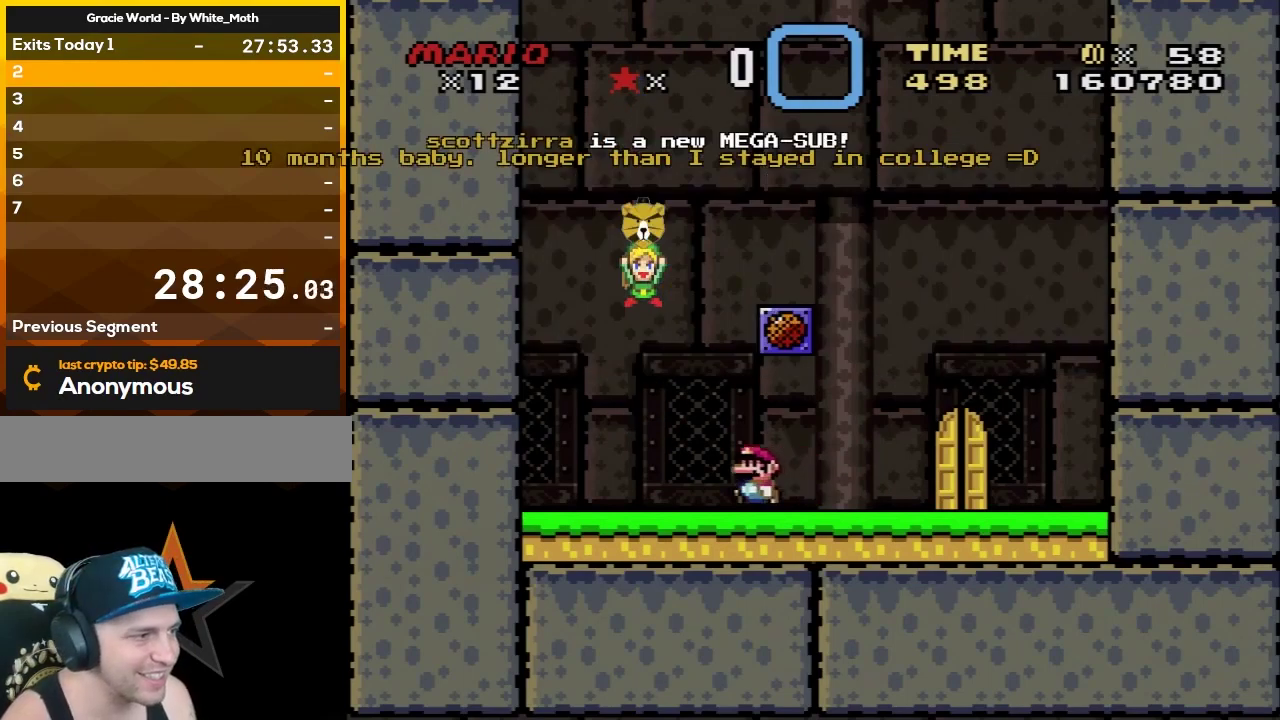
{"buttons": ["Y", "DPAD_RIGHT"], "events": [[17, "B", "down"], [17, "DPAD_LEFT", "up"], [117, "DPAD_RIGHT", "down"], [367, "B", "up"]]}
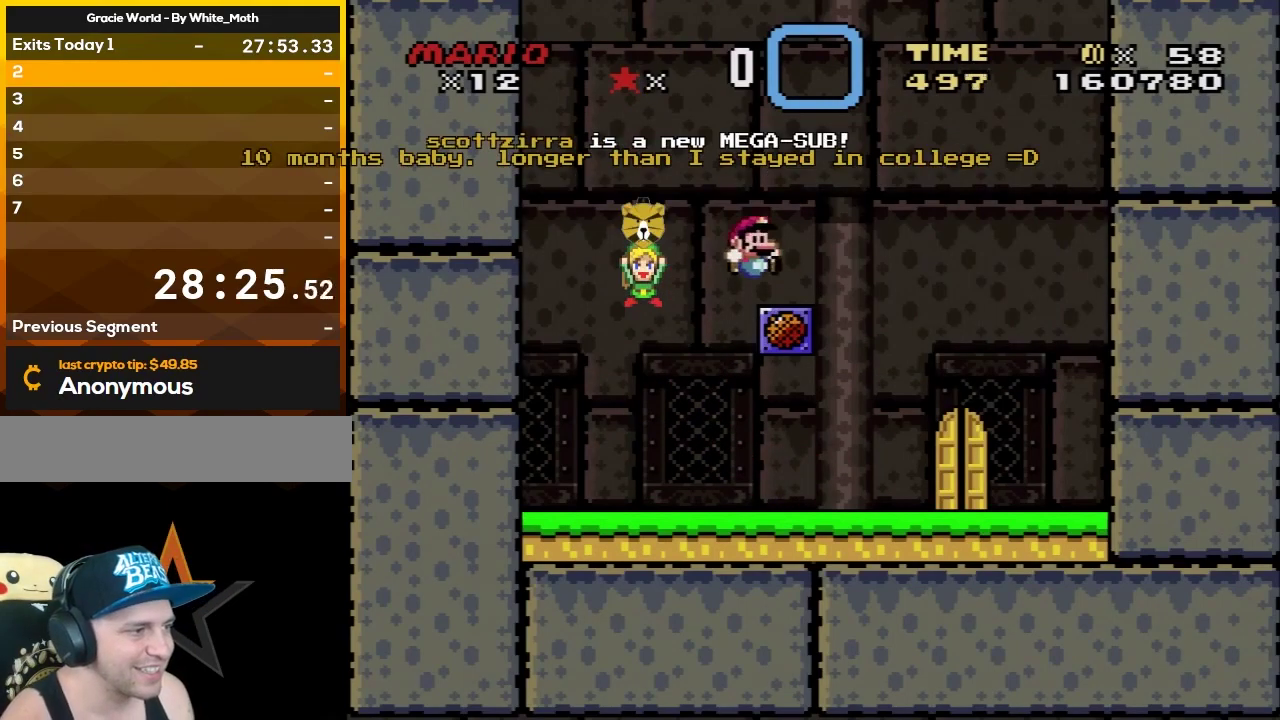
{"buttons": ["B", "Y"], "events": [[150, "B", "down"], [400, "DPAD_RIGHT", "up"]]}
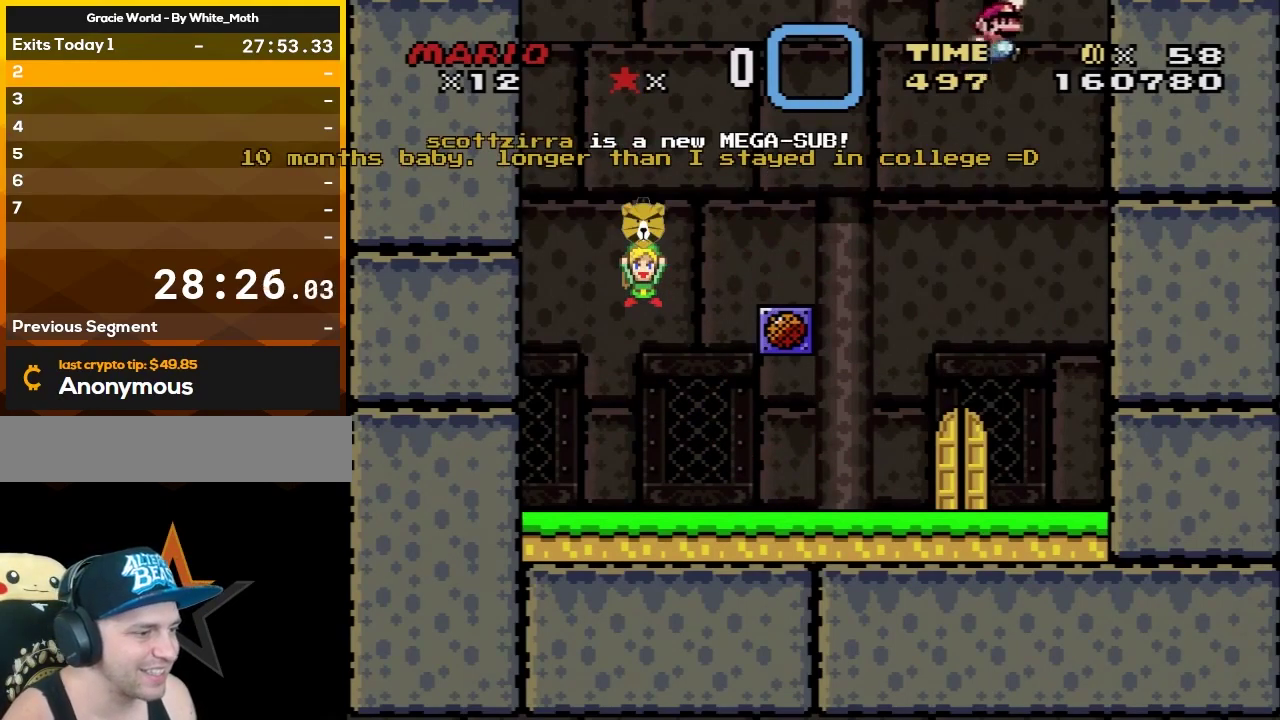
{"buttons": ["Y", "DPAD_LEFT"], "events": [[17, "DPAD_LEFT", "down"], [200, "B", "up"]]}
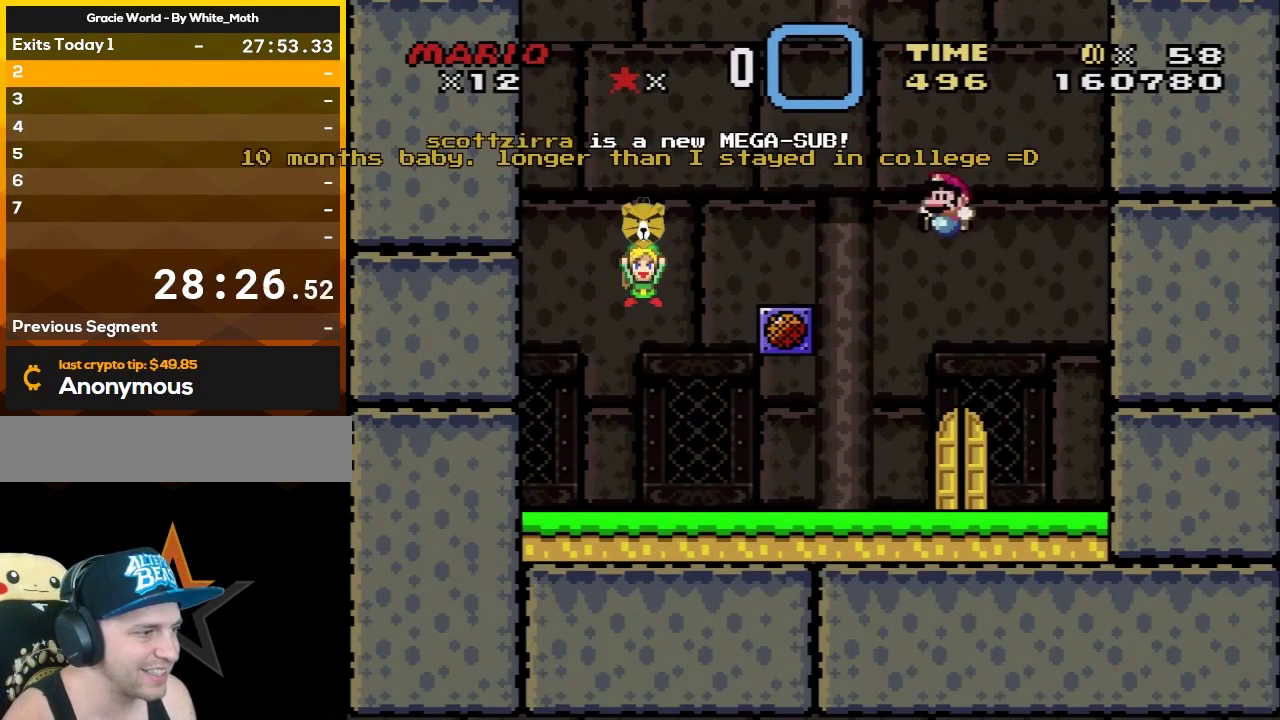
{"buttons": ["B", "Y"], "events": [[183, "DPAD_LEFT", "up"], [300, "DPAD_RIGHT", "down"], [367, "B", "down"], [450, "DPAD_RIGHT", "up"]]}
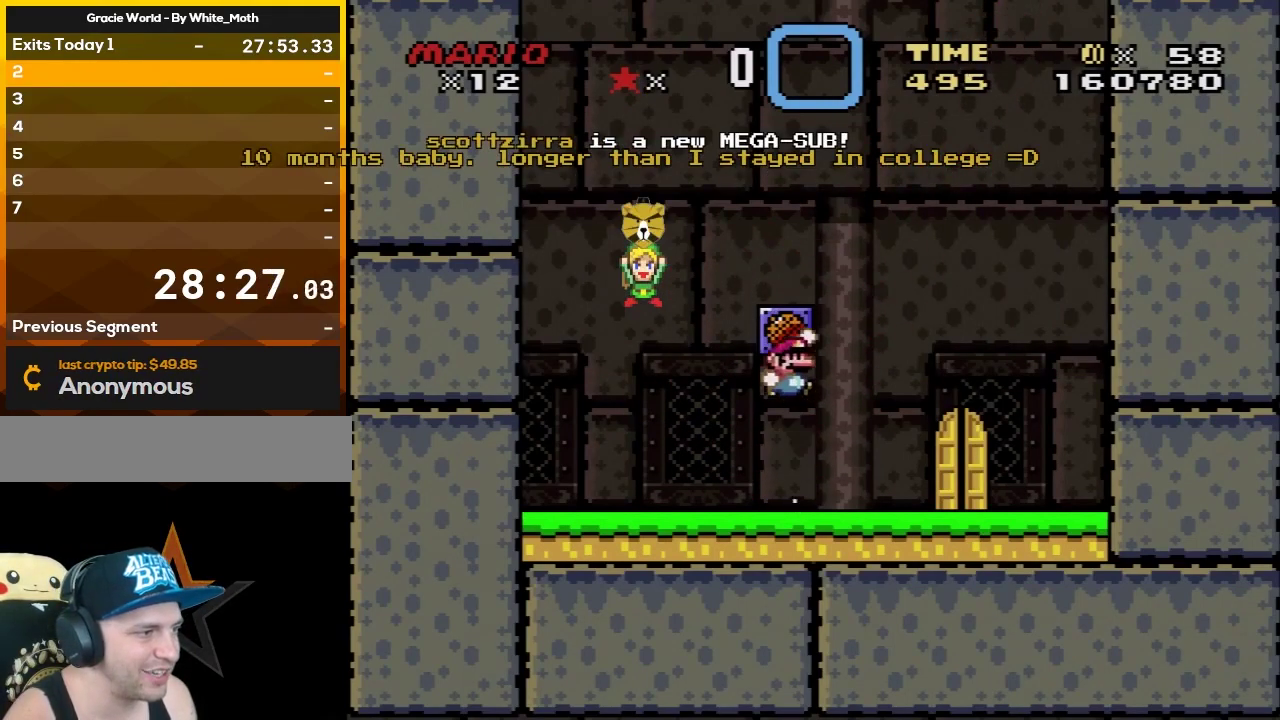
{"buttons": [], "events": [[83, "B", "up"], [83, "Y", "up"]]}
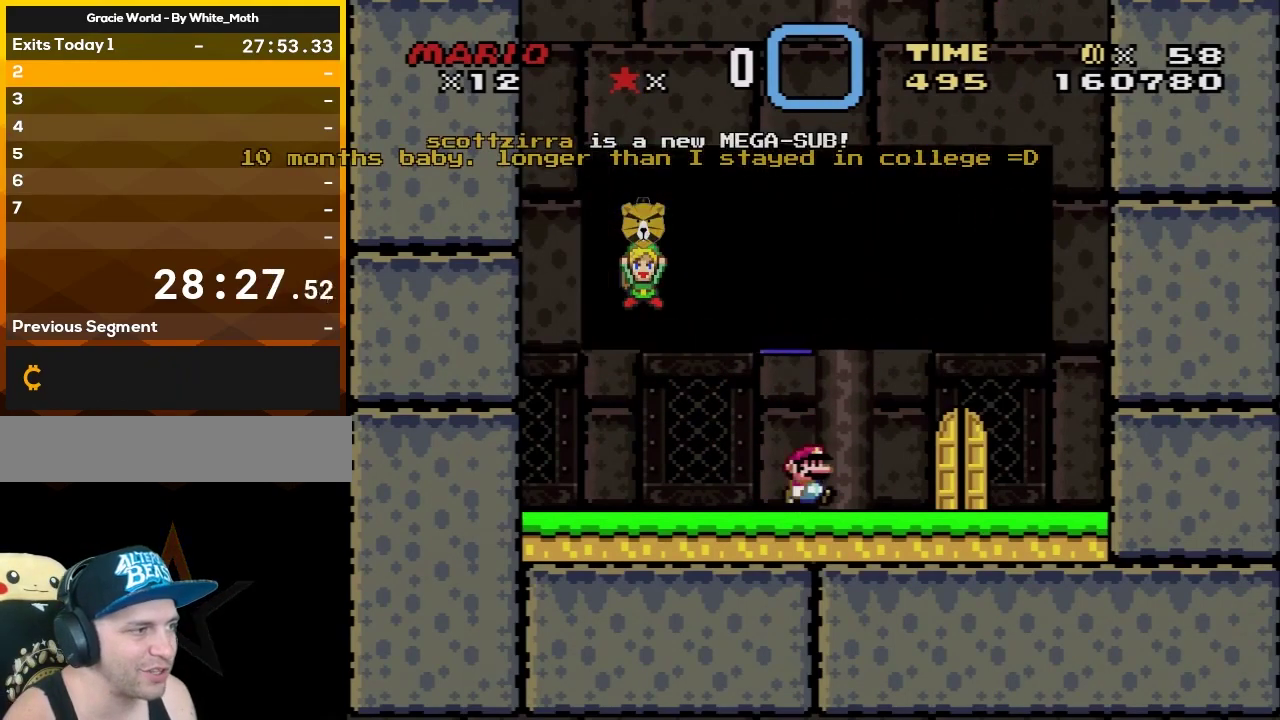
{"buttons": [], "events": [[350, "A", "down"], [500, "A", "up"]]}
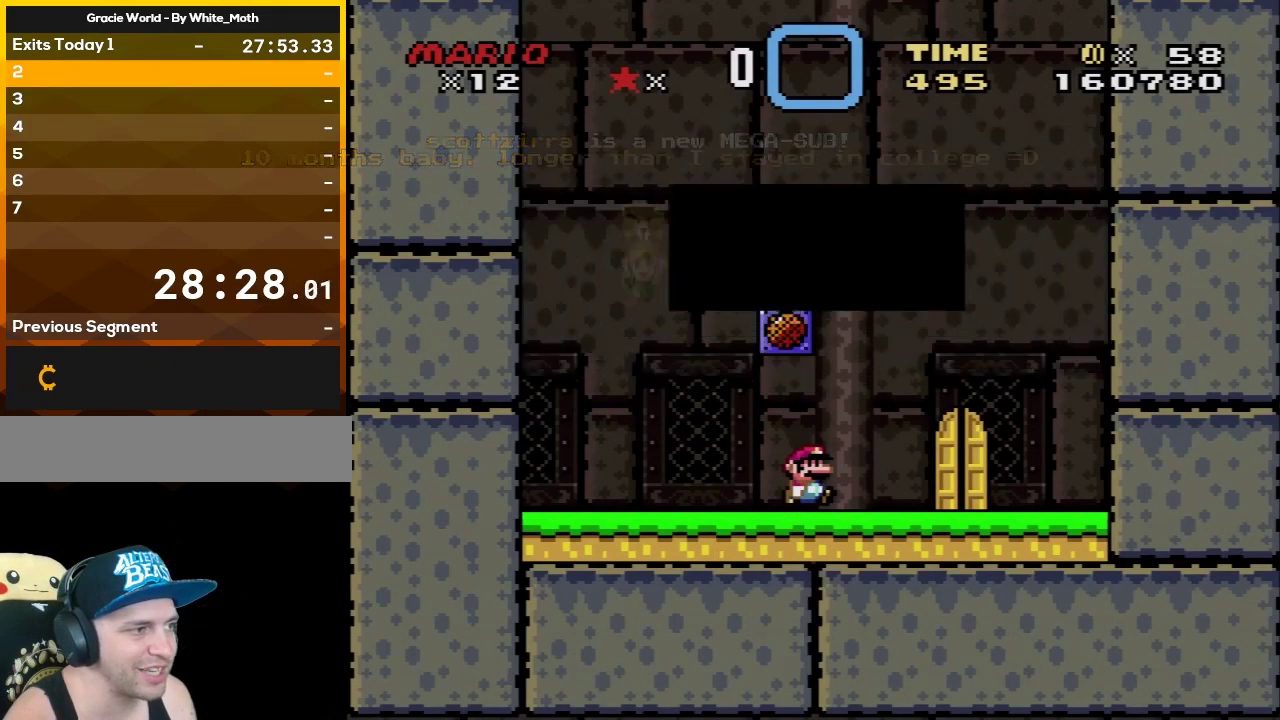
{"buttons": ["Y", "DPAD_RIGHT"], "events": [[100, "DPAD_RIGHT", "down"], [100, "Y", "down"]]}
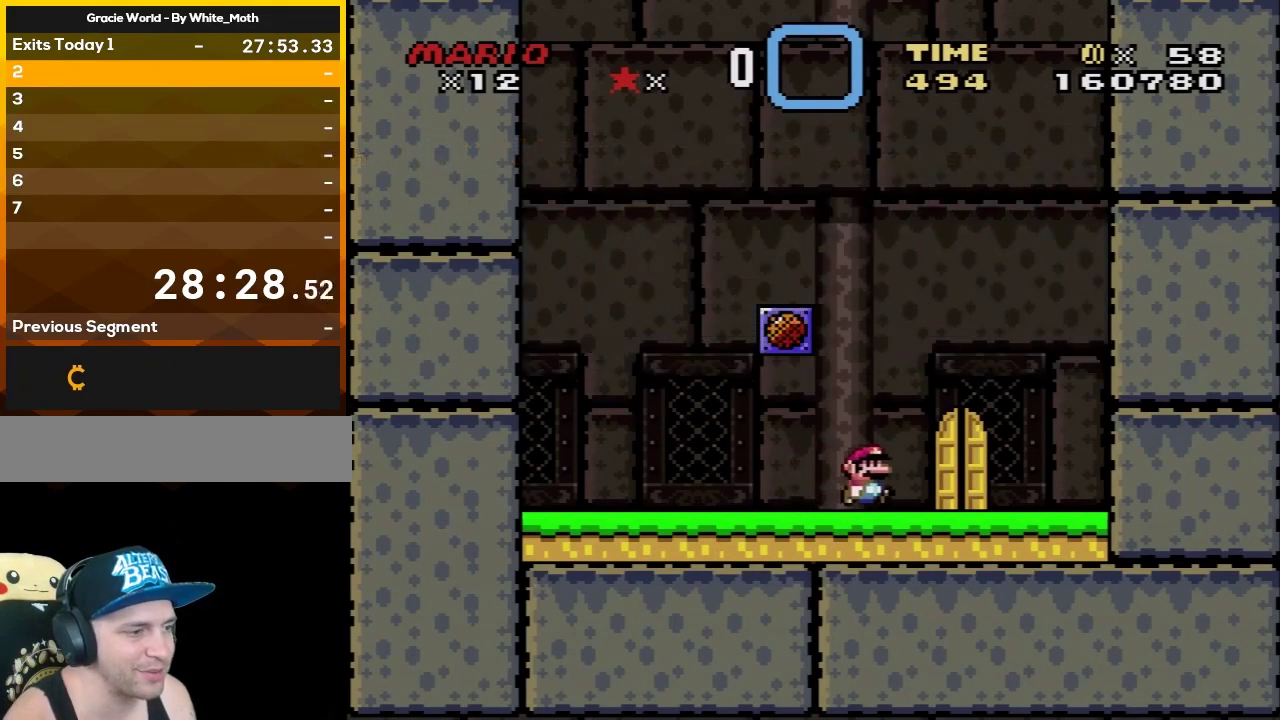
{"buttons": ["X"], "events": [[133, "DPAD_RIGHT", "up"], [217, "Y", "up"], [250, "DPAD_UP", "down"], [350, "X", "down"], [383, "DPAD_UP", "up"]]}
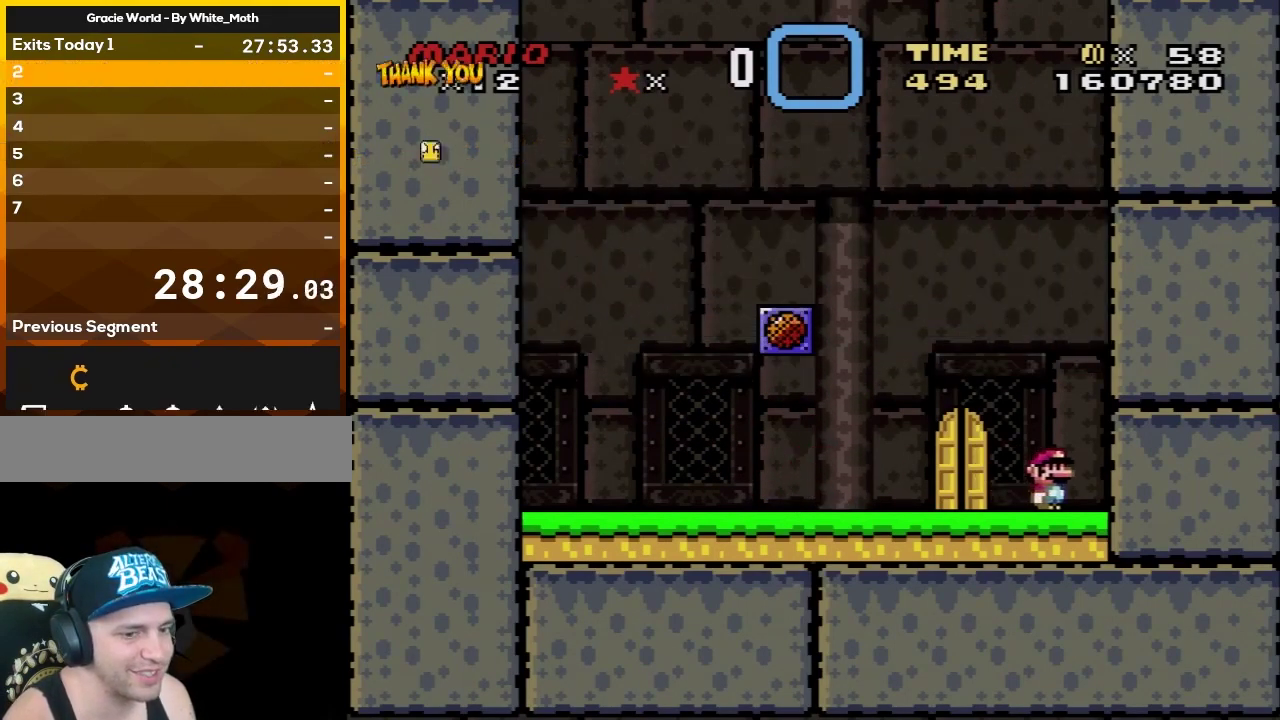
{"buttons": [], "events": [[33, "X", "up"], [133, "DPAD_LEFT", "down"], [250, "Y", "down"], [500, "DPAD_LEFT", "up"], [500, "Y", "up"]]}
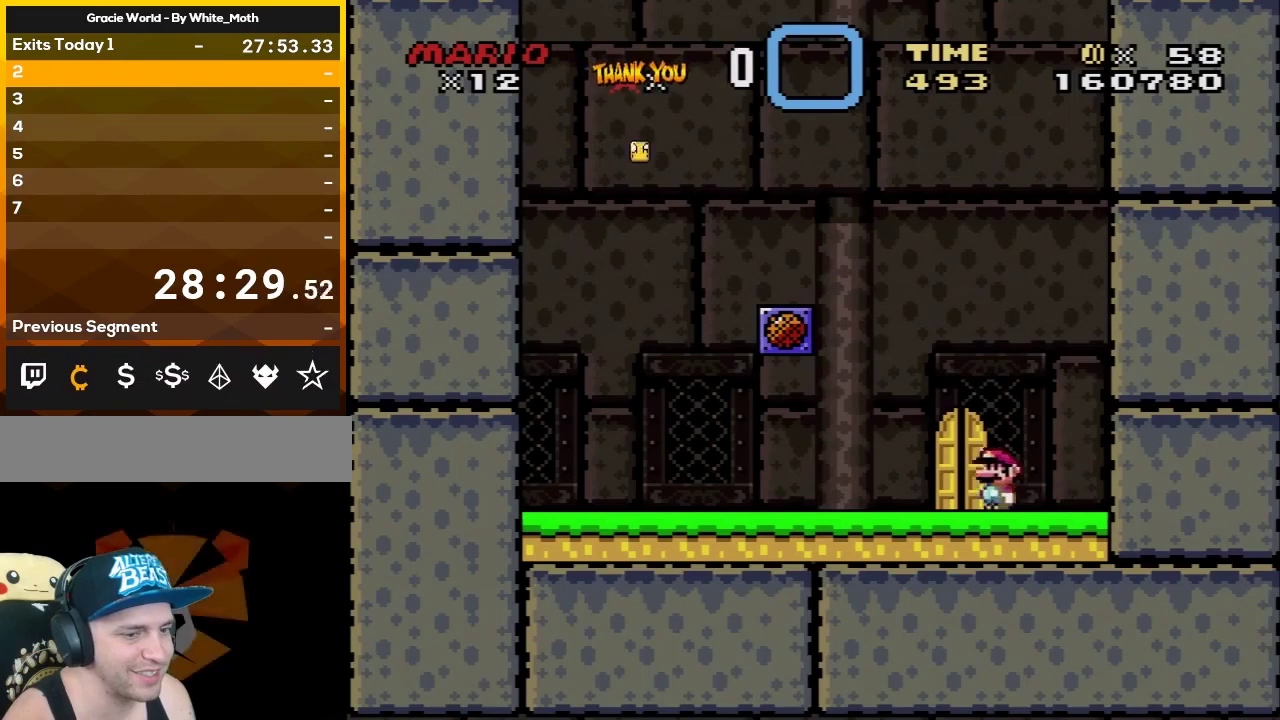
{"buttons": ["Y"], "events": [[133, "DPAD_UP", "down"], [217, "DPAD_UP", "up"], [417, "Y", "down"]]}
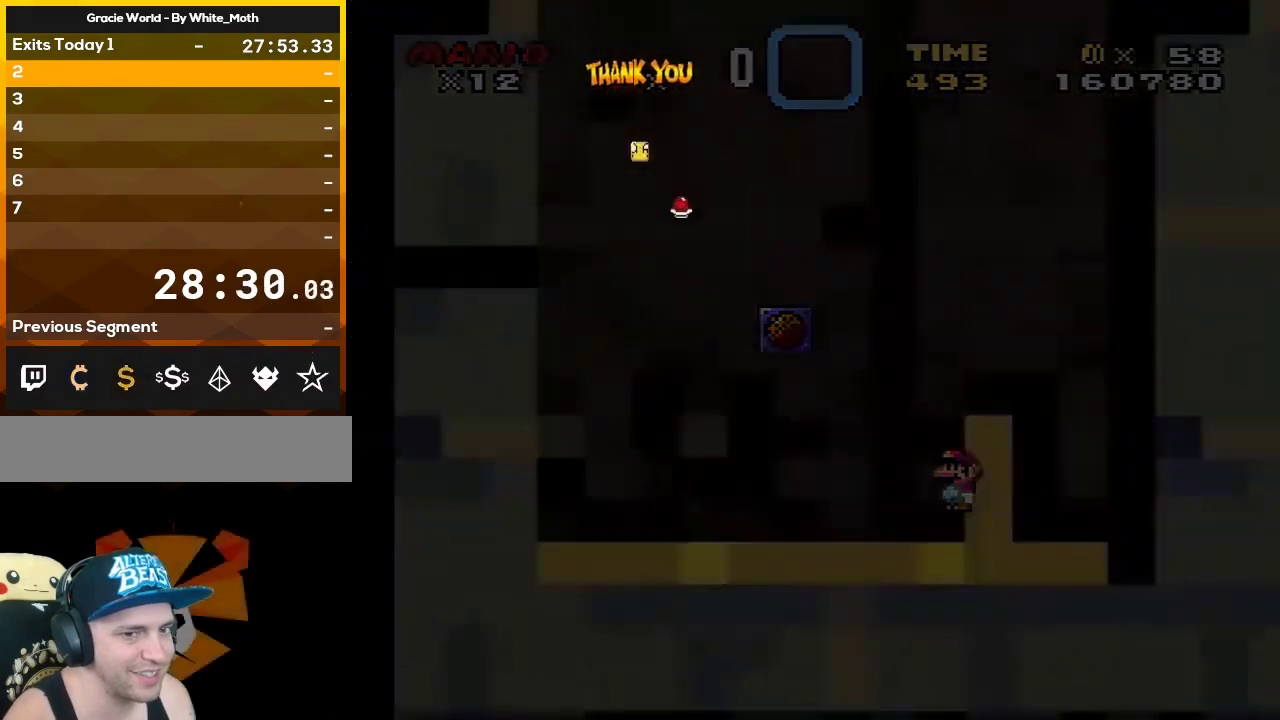
{"buttons": ["Y"], "events": []}
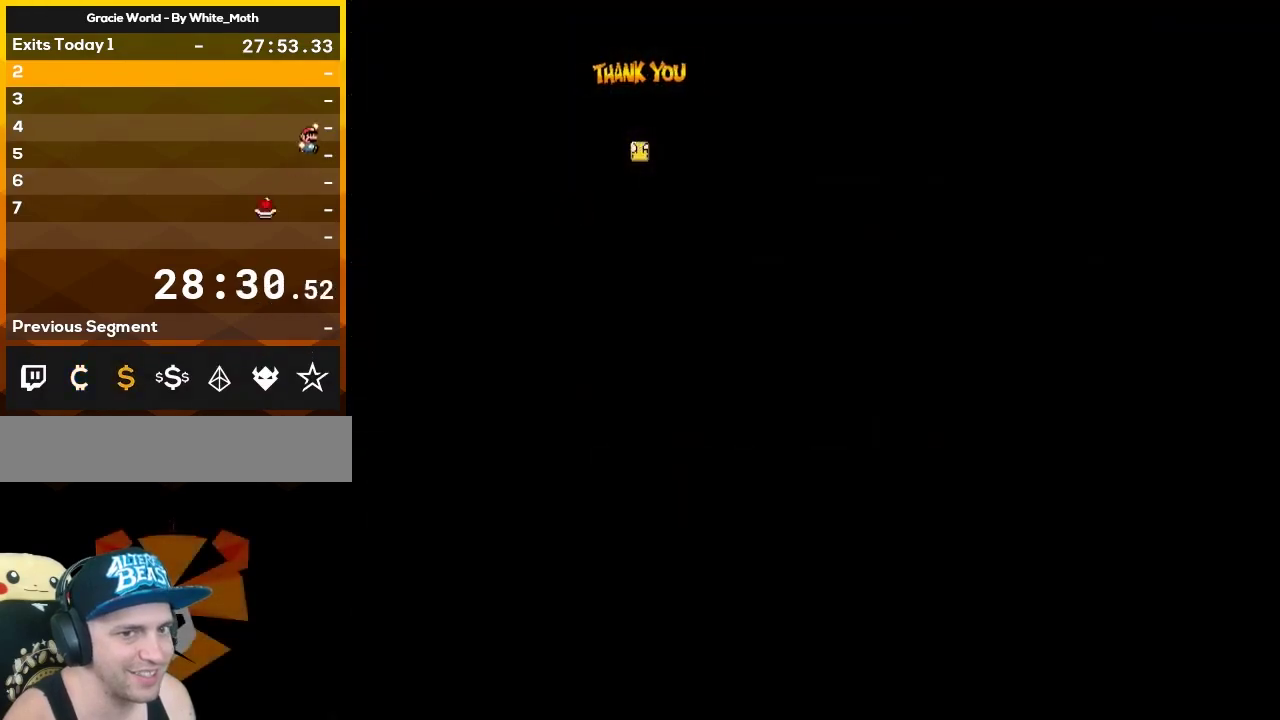
{"buttons": ["Y"], "events": []}
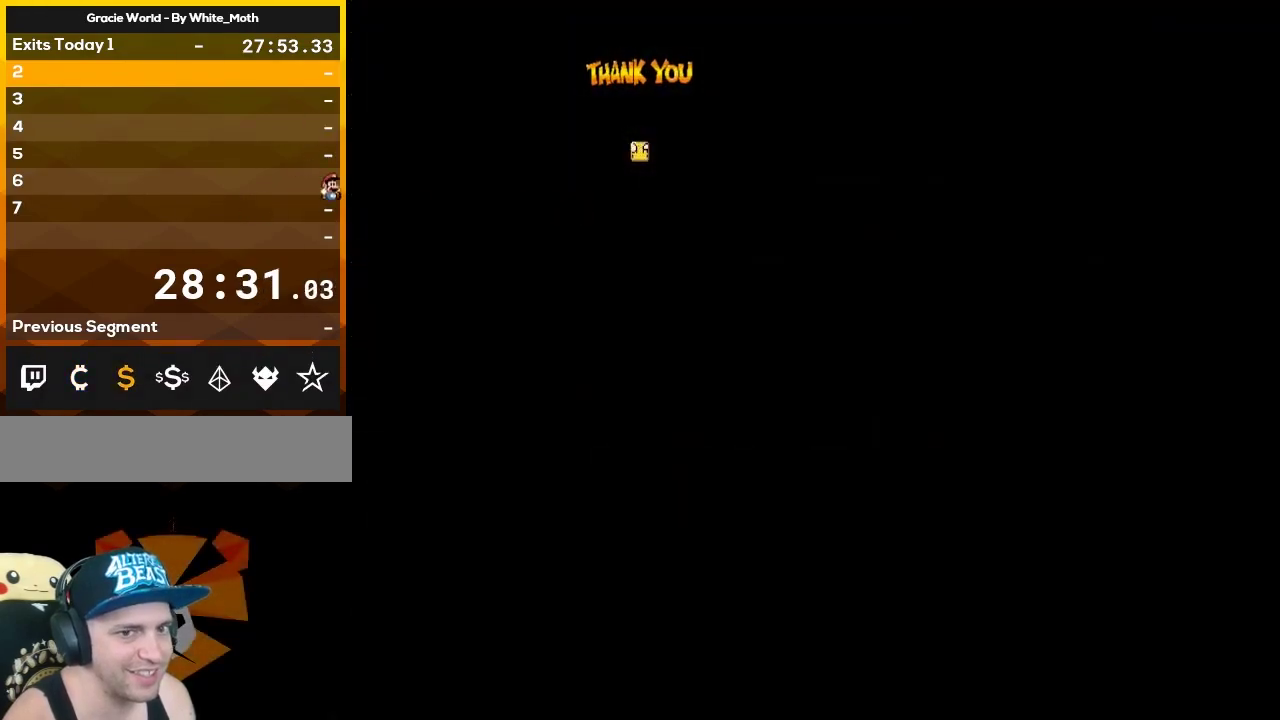
{"buttons": ["Y"], "events": []}
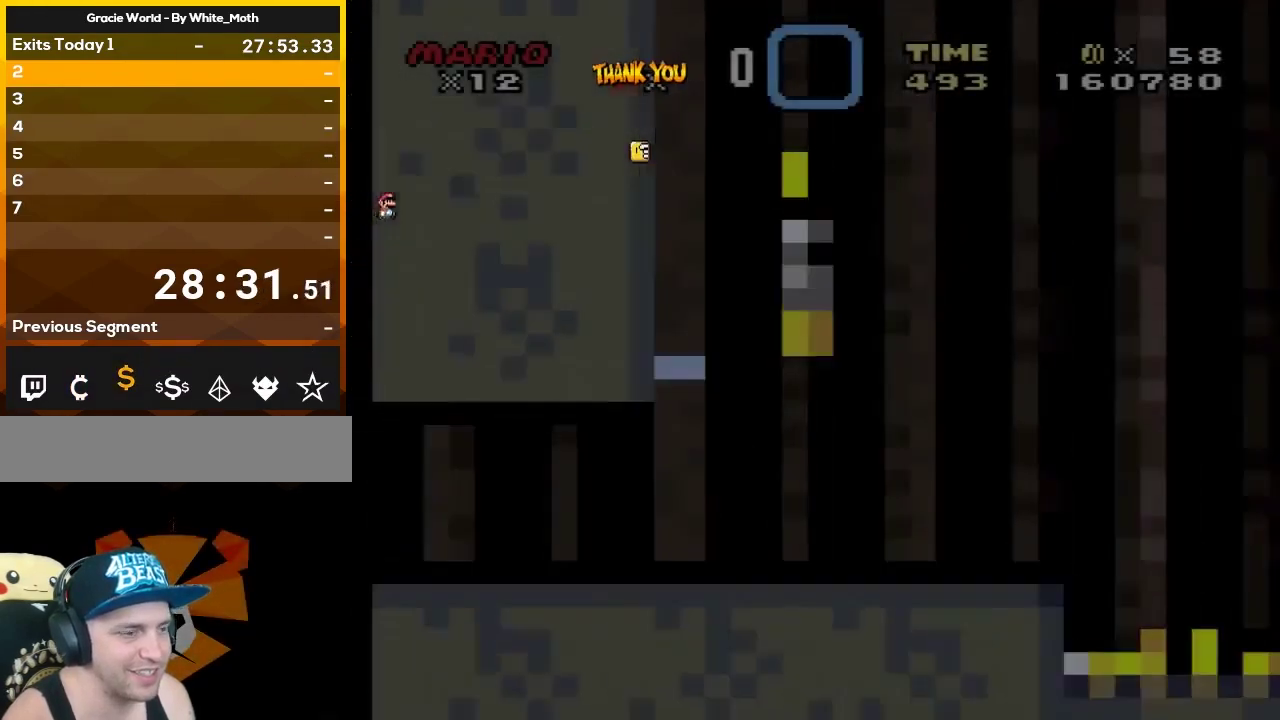
{"buttons": ["Y"], "events": []}
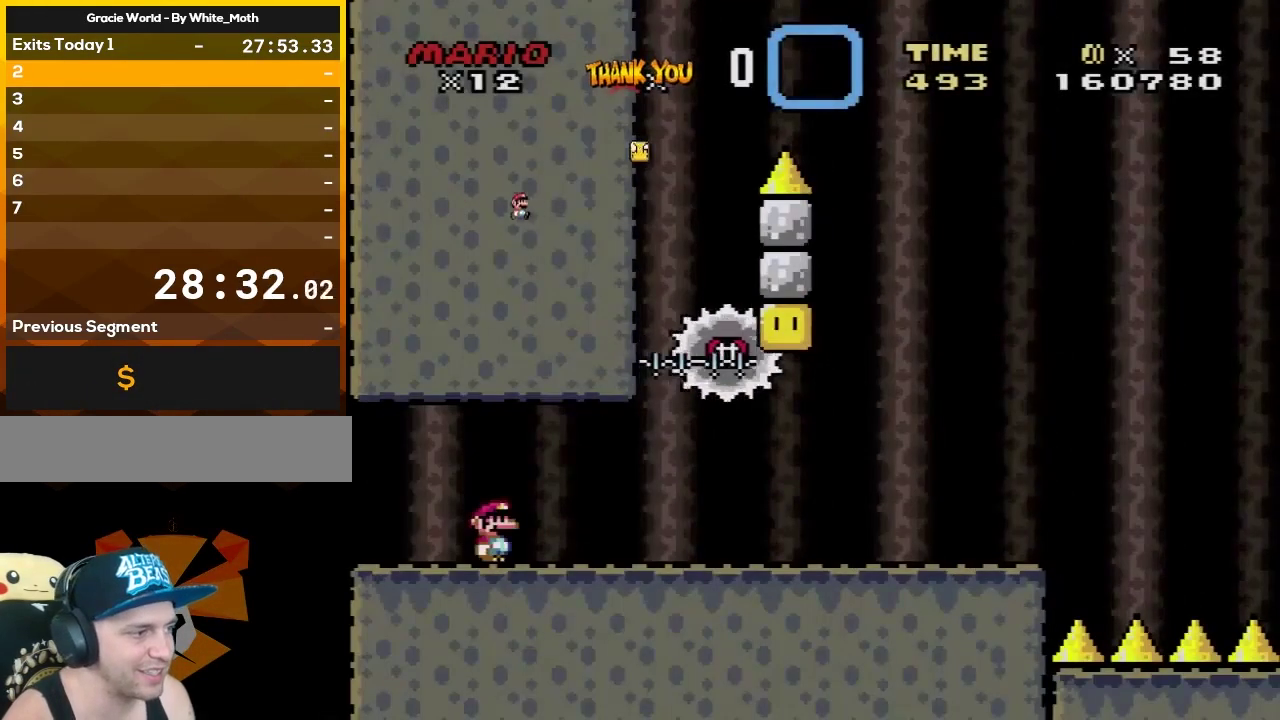
{"buttons": ["Y"], "events": [[117, "DPAD_RIGHT", "down"], [250, "DPAD_RIGHT", "up"]]}
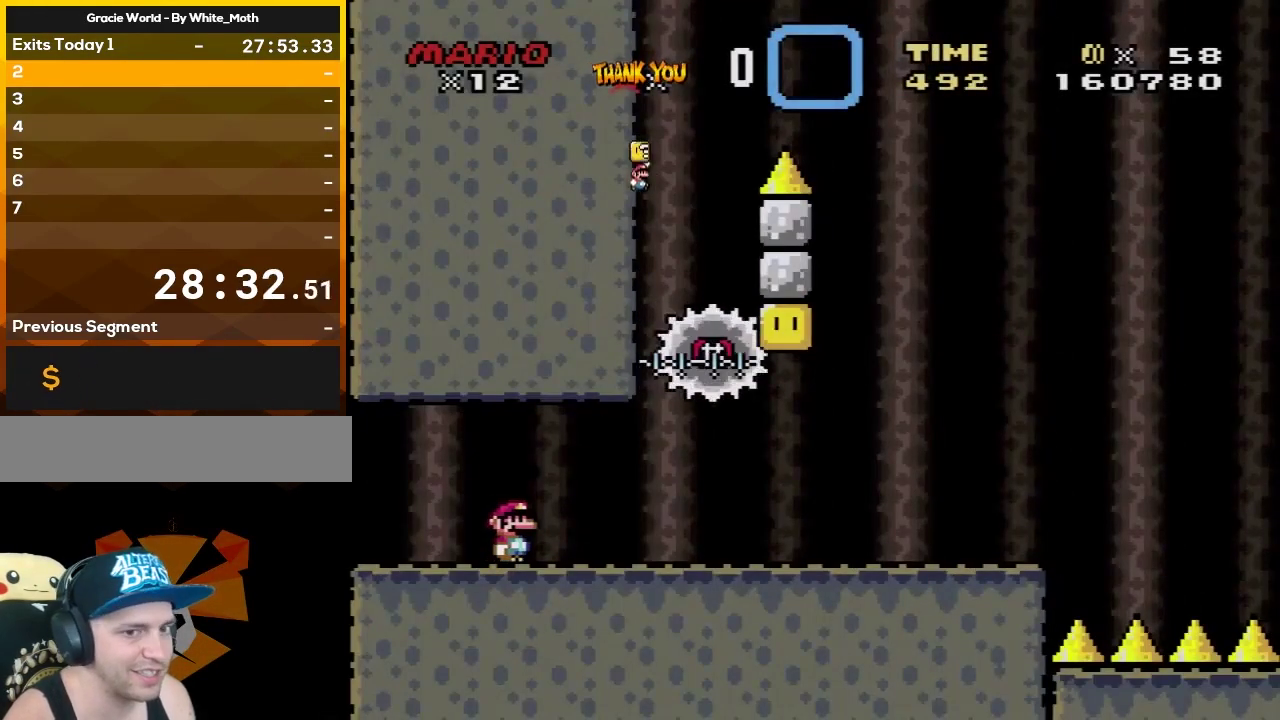
{"buttons": ["Y"], "events": []}
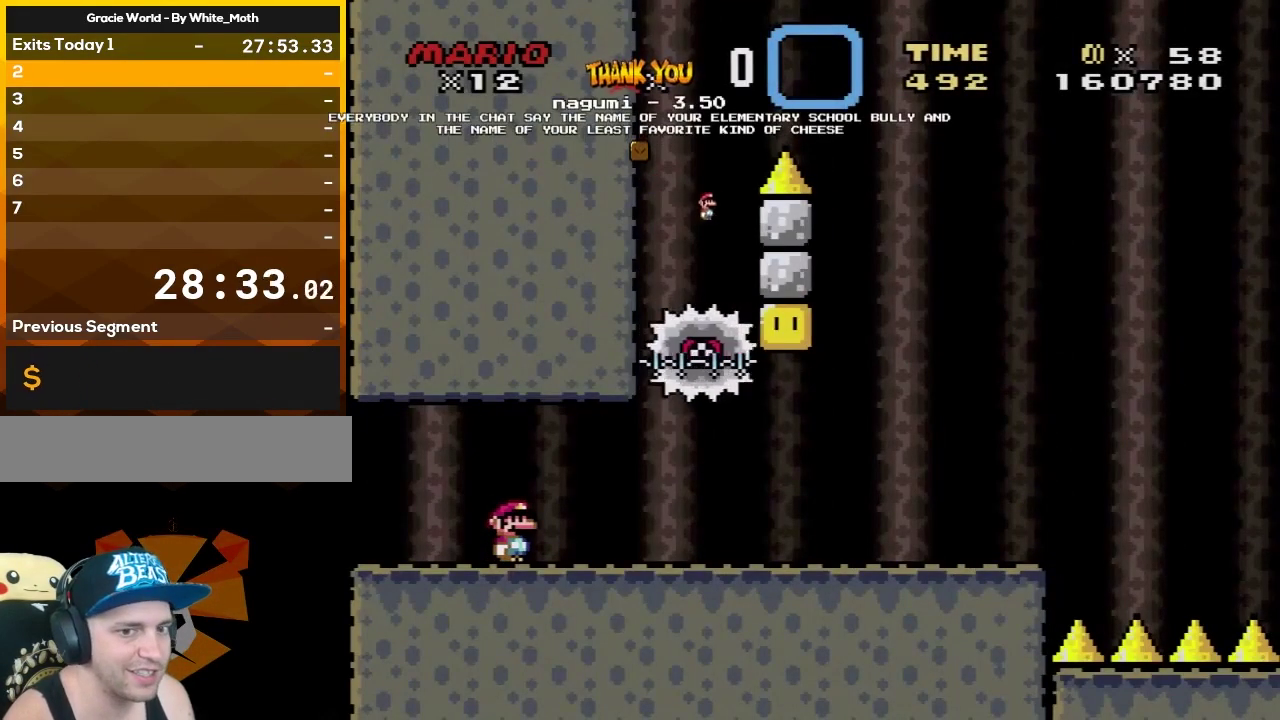
{"buttons": [], "events": [[333, "Y", "up"]]}